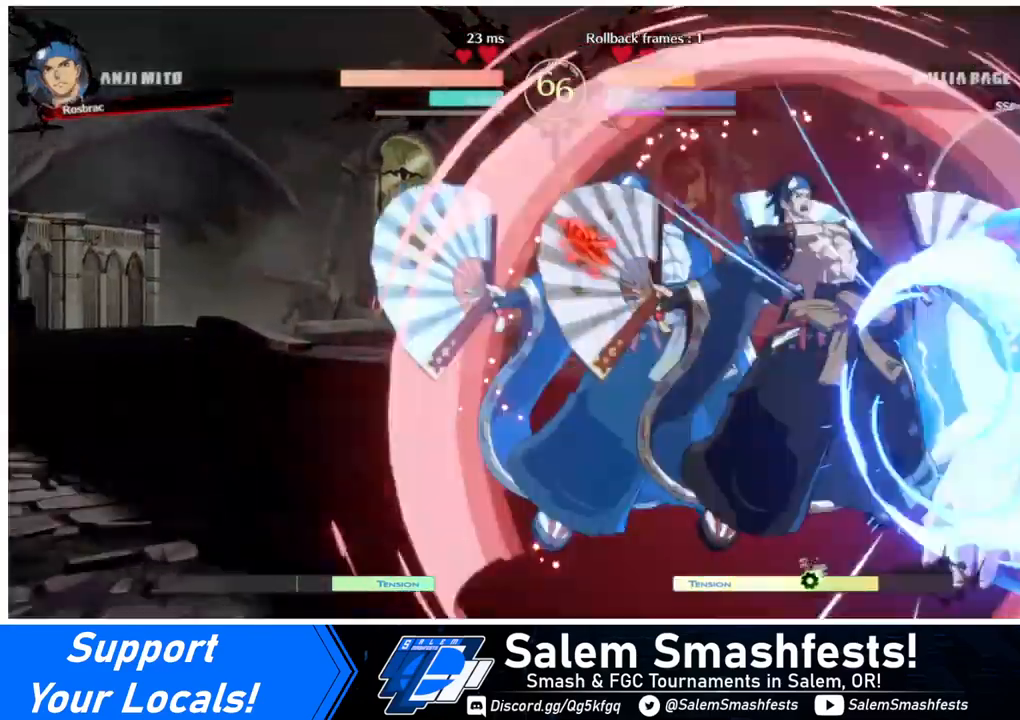
Gameplay with a controller (arcade stick); each line is a JSON object with the inputs held at the frame after it. "events" lists button and stick changes between this image and that frame as [ms after this image, input, new state], when the widget could be followed in between. Not read: L3 R3.
{"buttons": ["DPAD_UP", "DPAD_RIGHT"], "events": [[400, "DPAD_DOWN", "down"], [440, "DPAD_DOWN", "up"], [440, "DPAD_RIGHT", "down"], [440, "DPAD_UP", "down"]]}
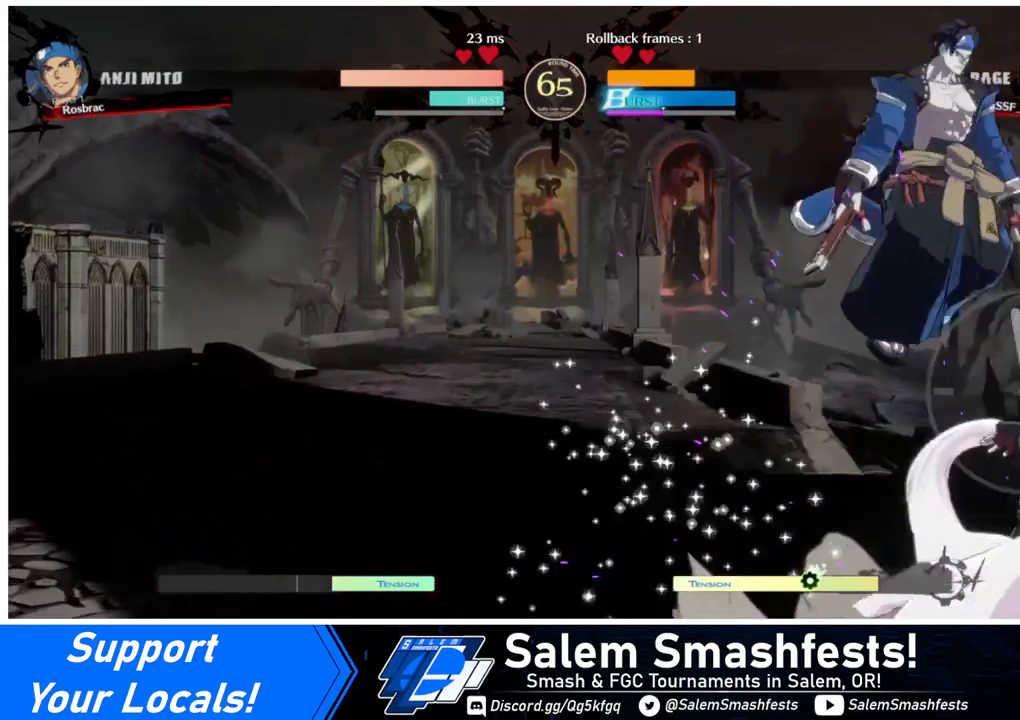
{"buttons": ["DPAD_RIGHT"], "events": [[80, "DPAD_UP", "up"]]}
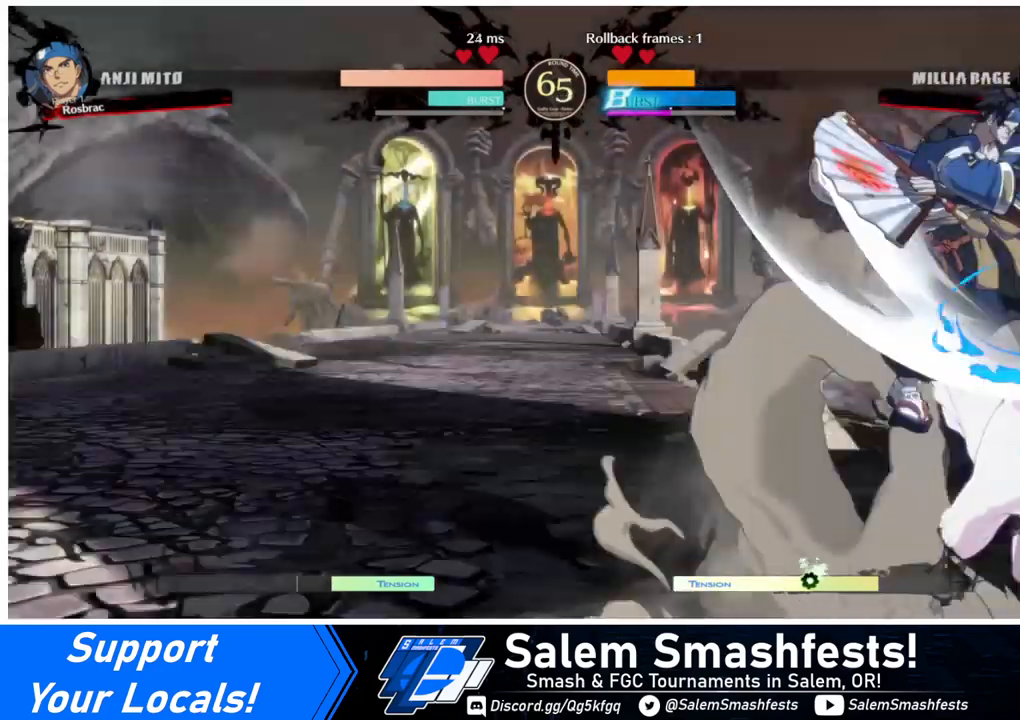
{"buttons": ["SQUARE", "TRIANGLE", "DPAD_DOWN", "DPAD_RIGHT"], "events": [[320, "SQUARE", "down"], [320, "TRIANGLE", "down"], [400, "DPAD_DOWN", "down"]]}
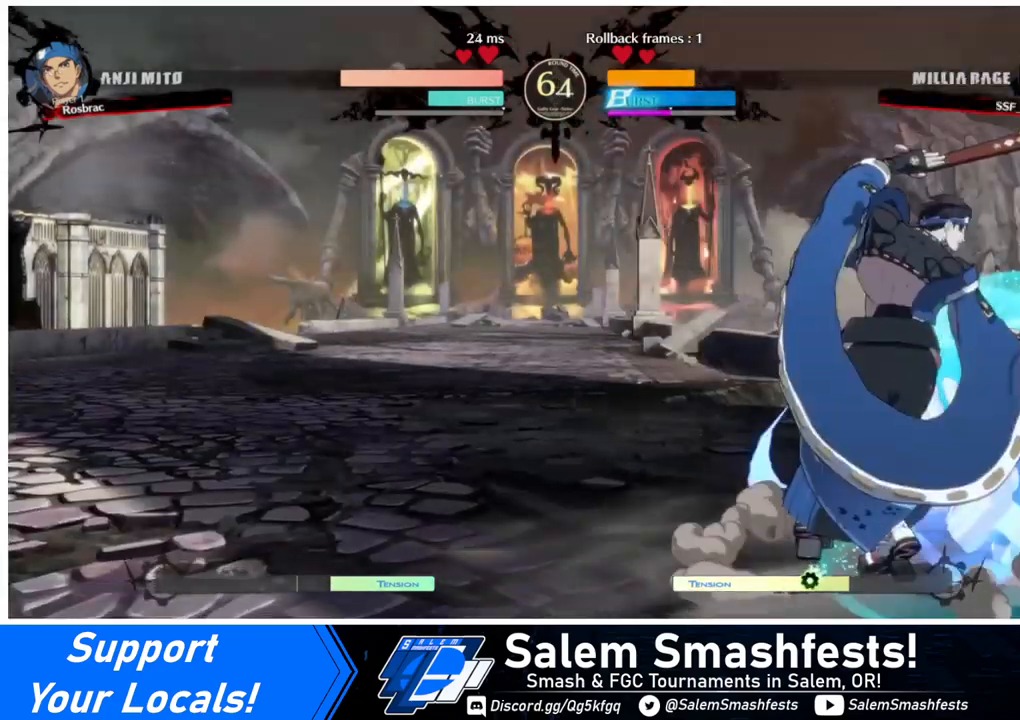
{"buttons": ["SQUARE", "TRIANGLE", "DPAD_DOWN", "DPAD_RIGHT"], "events": []}
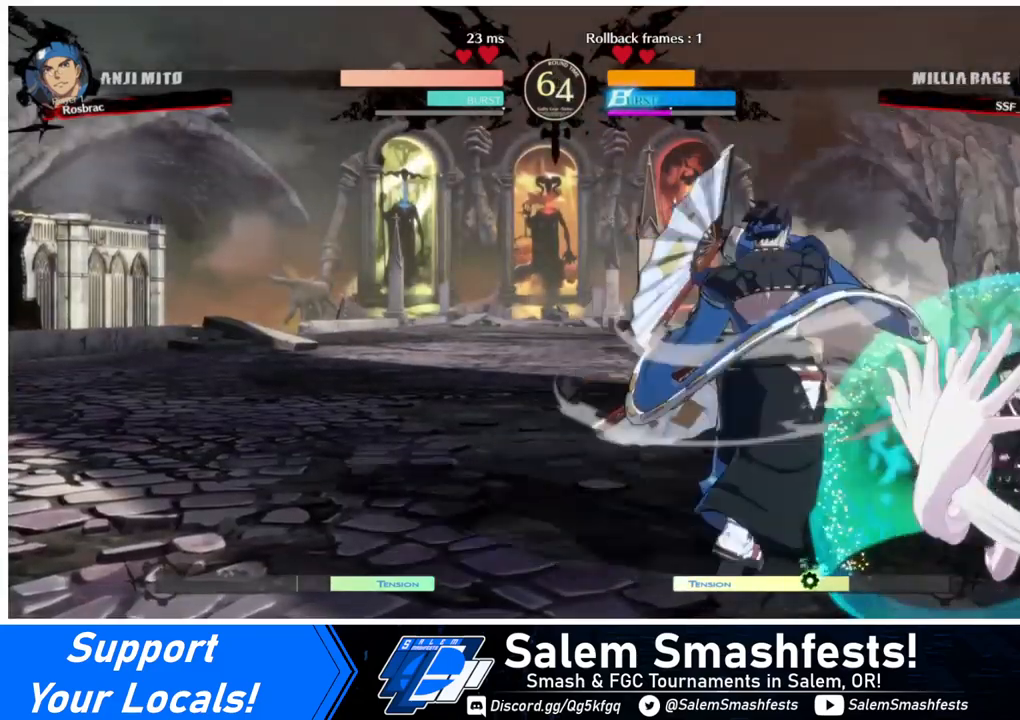
{"buttons": ["DPAD_UP", "DPAD_RIGHT"], "events": [[120, "SQUARE", "up"], [120, "TRIANGLE", "up"], [520, "DPAD_DOWN", "up"], [520, "DPAD_UP", "down"]]}
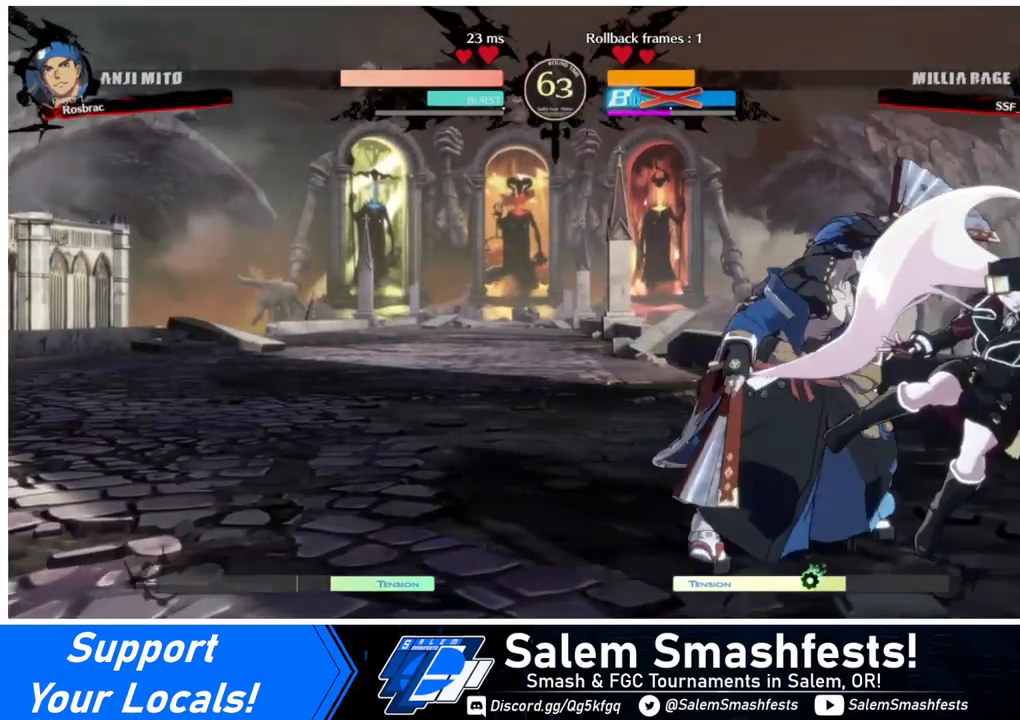
{"buttons": ["DPAD_RIGHT"], "events": [[120, "DPAD_UP", "up"]]}
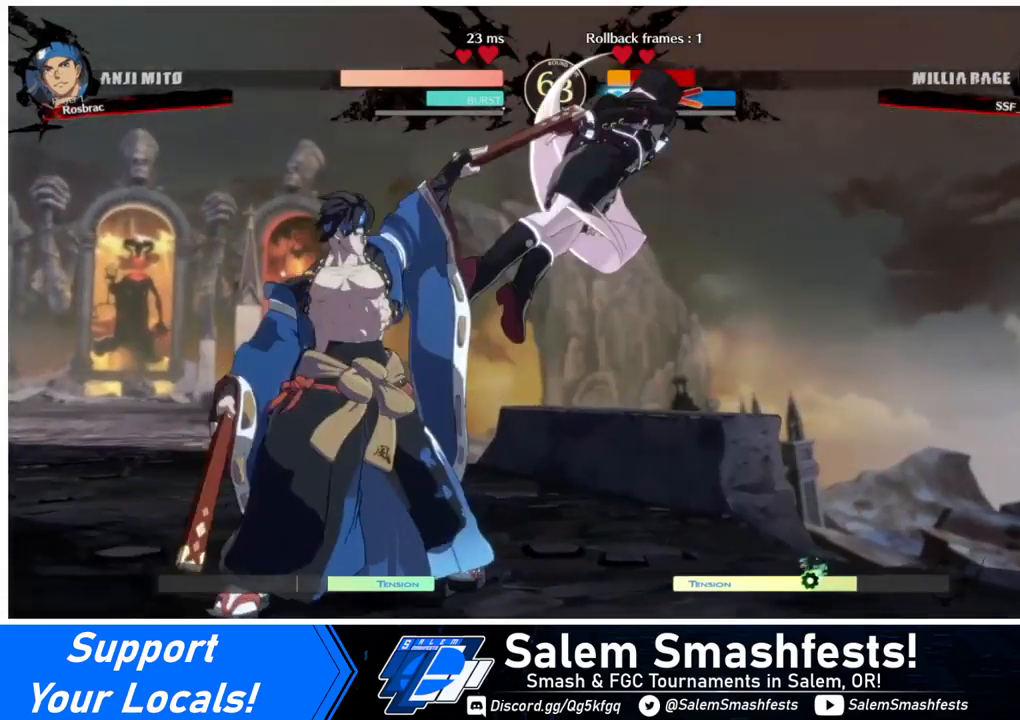
{"buttons": ["DPAD_RIGHT"], "events": [[240, "SQUARE", "down"], [400, "SQUARE", "up"]]}
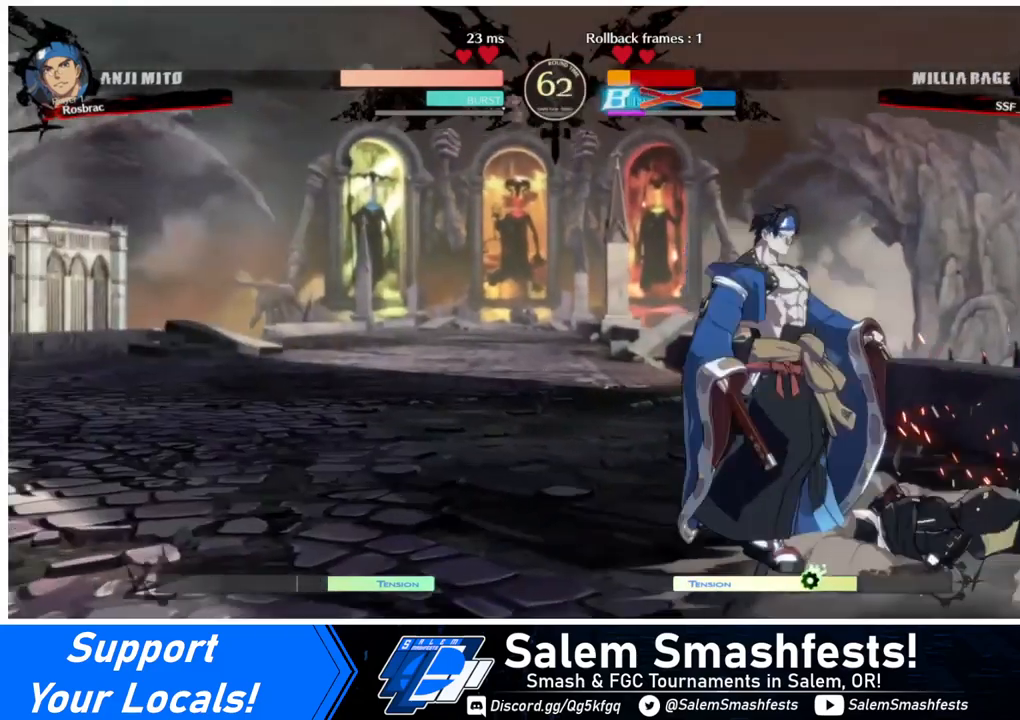
{"buttons": ["DPAD_DOWN", "DPAD_RIGHT"], "events": [[480, "DPAD_DOWN", "down"]]}
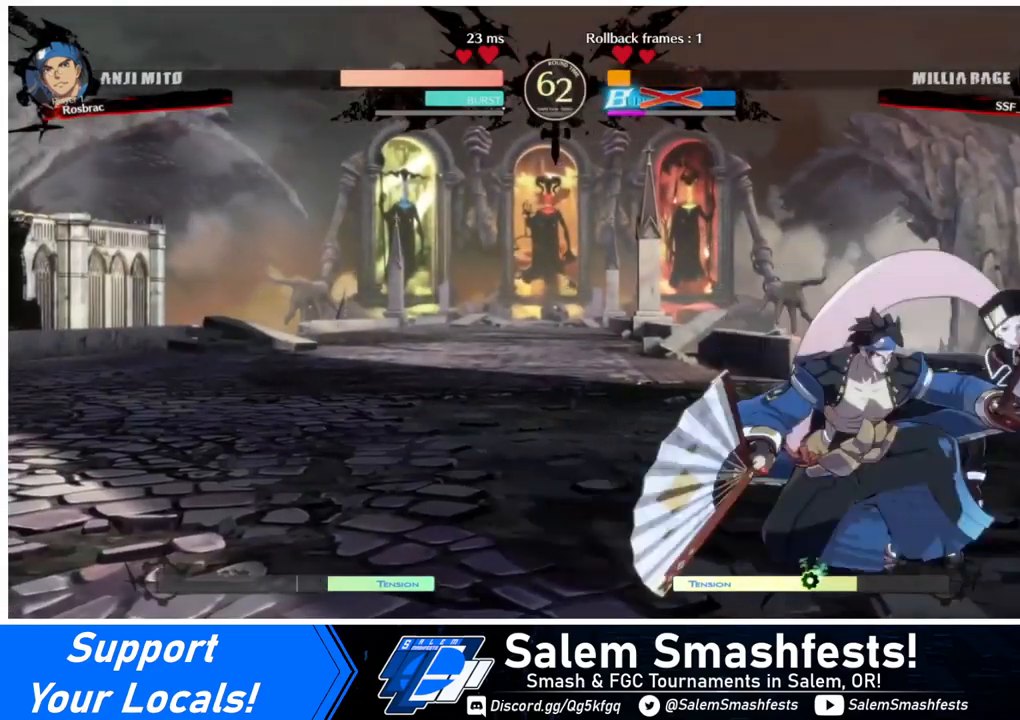
{"buttons": ["DPAD_DOWN", "DPAD_RIGHT"], "events": [[200, "DPAD_DOWN", "up"], [400, "DPAD_DOWN", "down"]]}
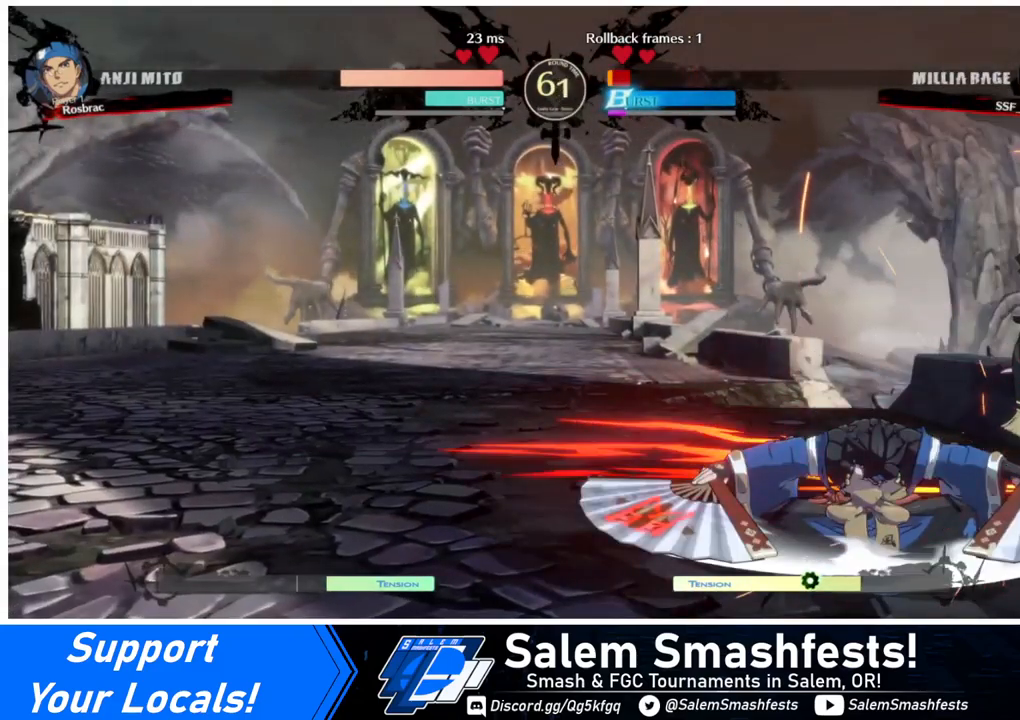
{"buttons": ["DPAD_DOWN", "DPAD_RIGHT"], "events": []}
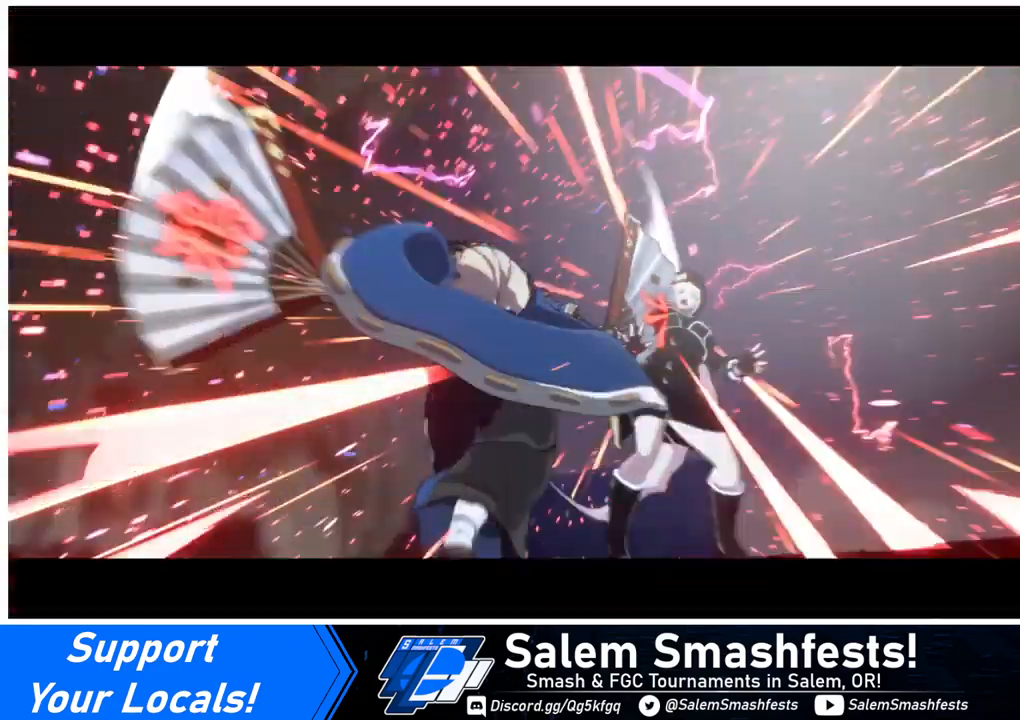
{"buttons": [], "events": [[200, "DPAD_DOWN", "up"], [240, "DPAD_RIGHT", "up"]]}
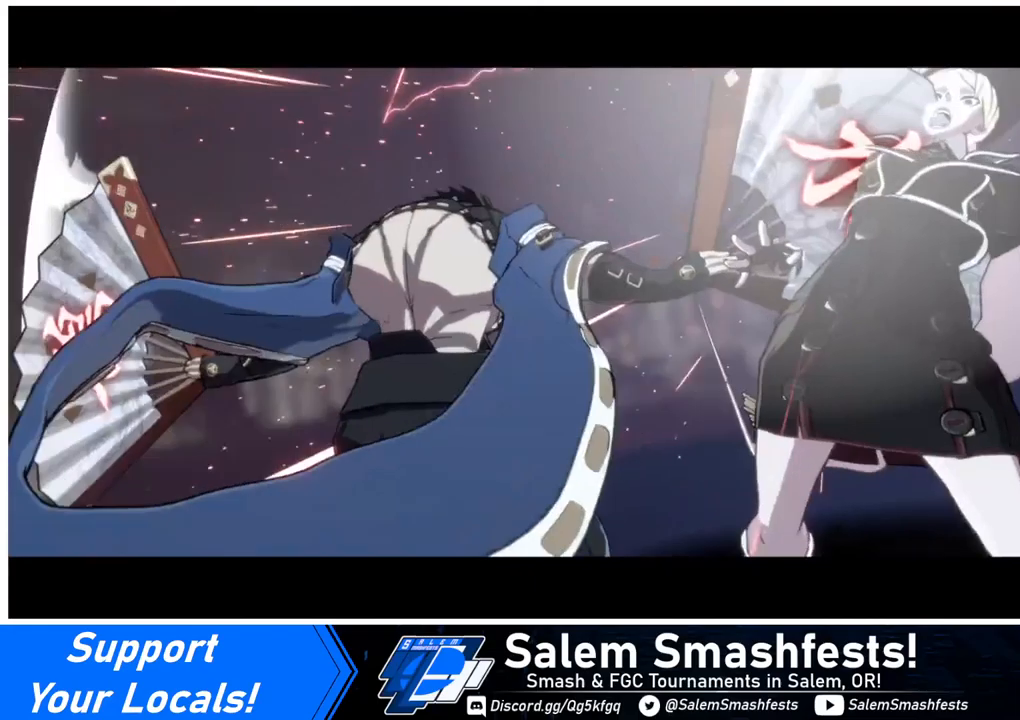
{"buttons": [], "events": []}
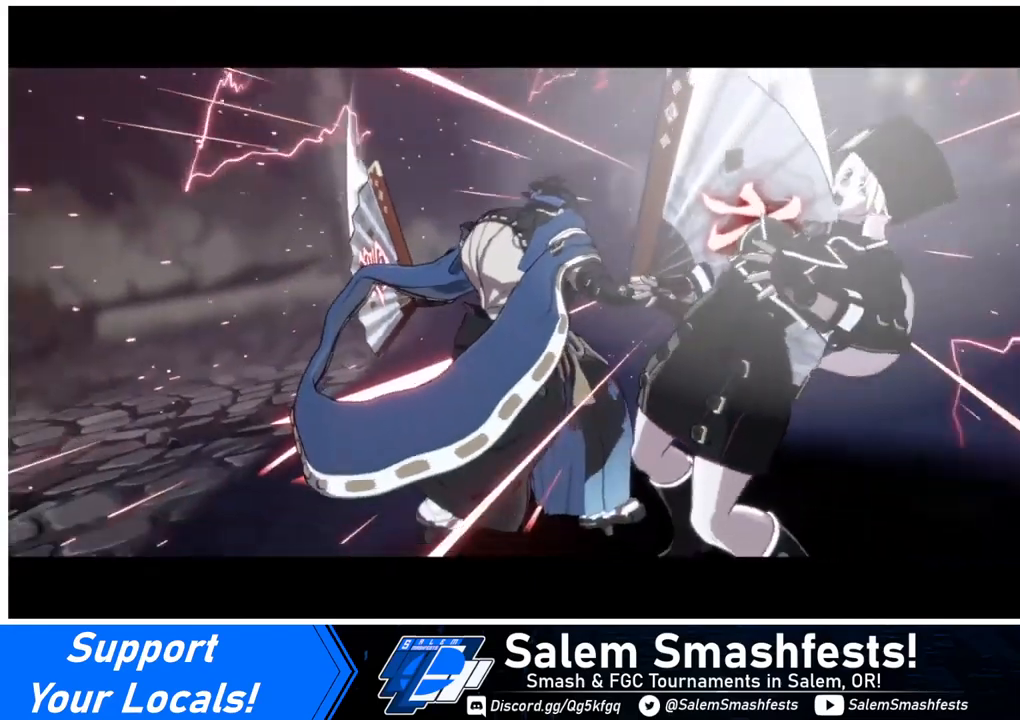
{"buttons": [], "events": []}
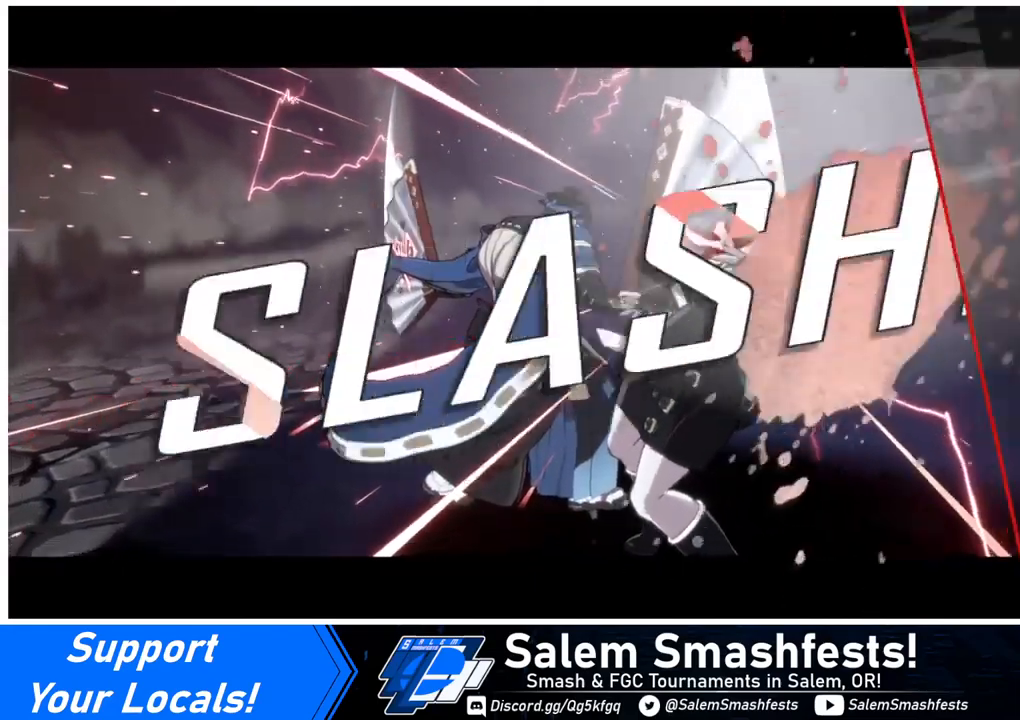
{"buttons": [], "events": []}
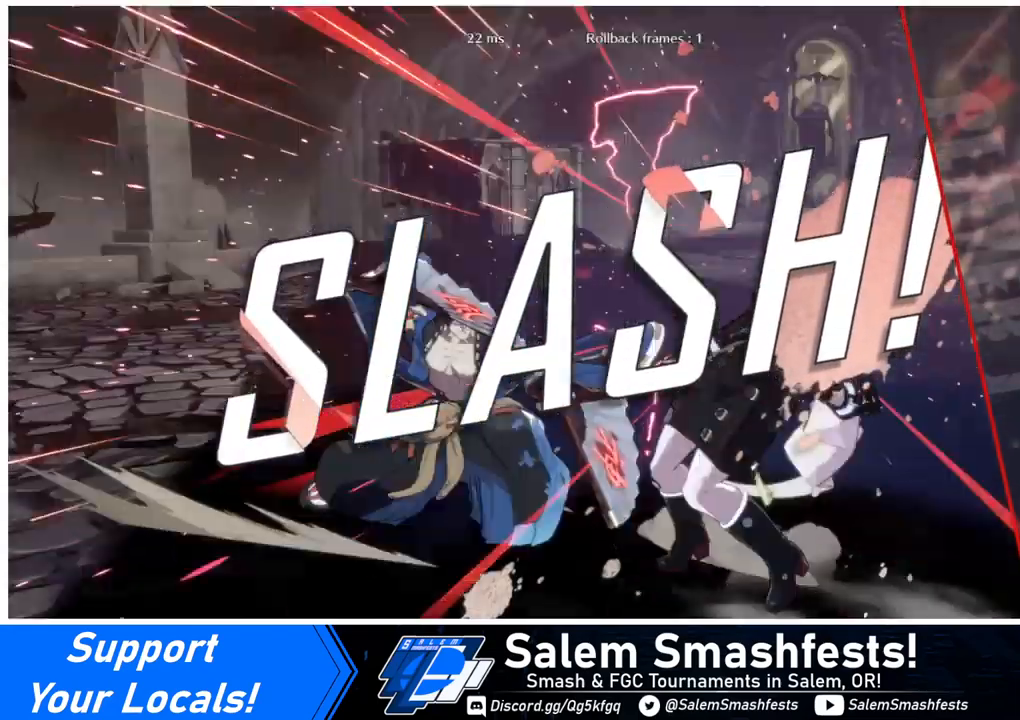
{"buttons": [], "events": [[120, "CROSS", "down"], [280, "CROSS", "up"]]}
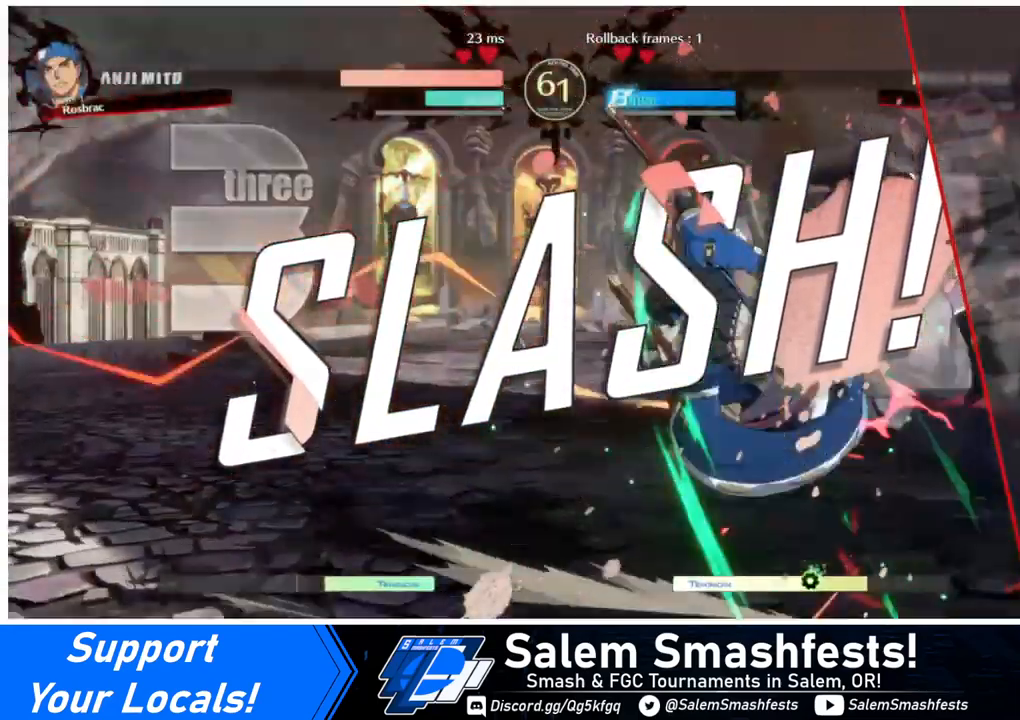
{"buttons": [], "events": [[240, "CROSS", "down"], [400, "CROSS", "up"]]}
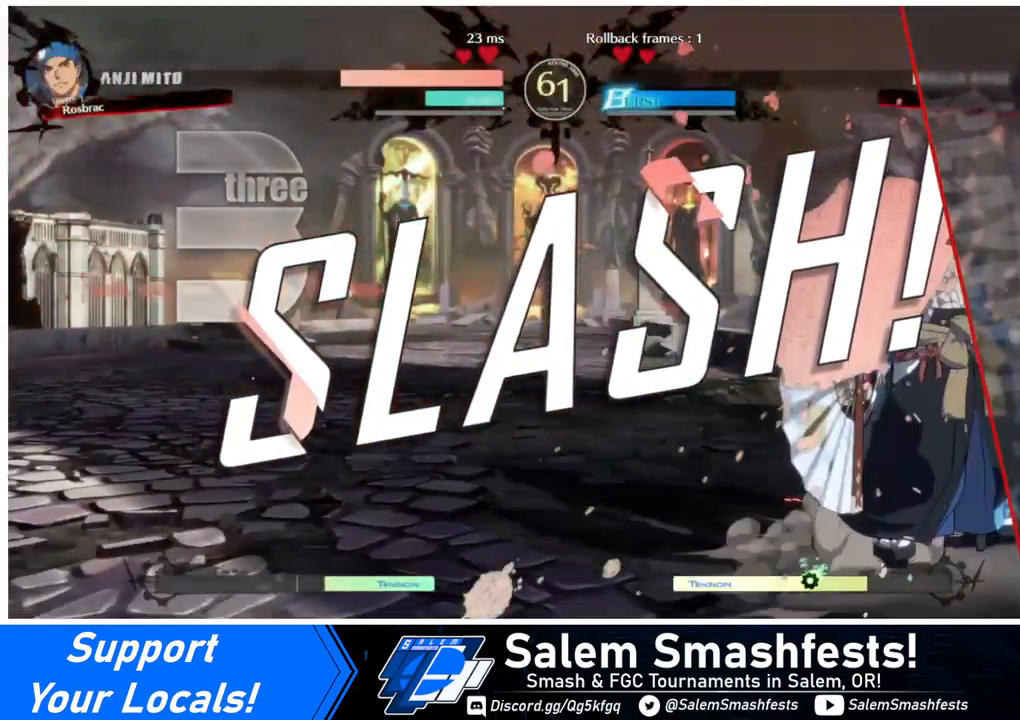
{"buttons": [], "events": [[80, "CROSS", "down"], [200, "CROSS", "up"], [400, "CROSS", "down"], [480, "CROSS", "up"]]}
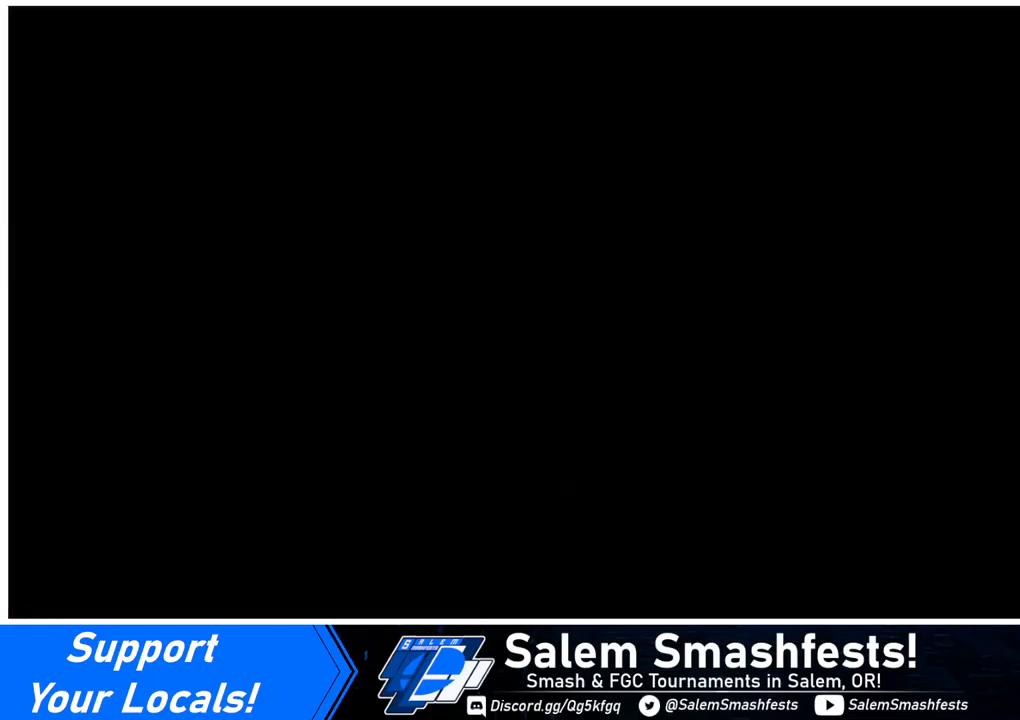
{"buttons": ["DPAD_LEFT"], "events": [[80, "DPAD_LEFT", "down"], [120, "DPAD_LEFT", "up"], [280, "DPAD_DOWN", "down"], [280, "DPAD_RIGHT", "down"], [400, "DPAD_LEFT", "down"], [400, "DPAD_RIGHT", "up"], [440, "DPAD_DOWN", "up"]]}
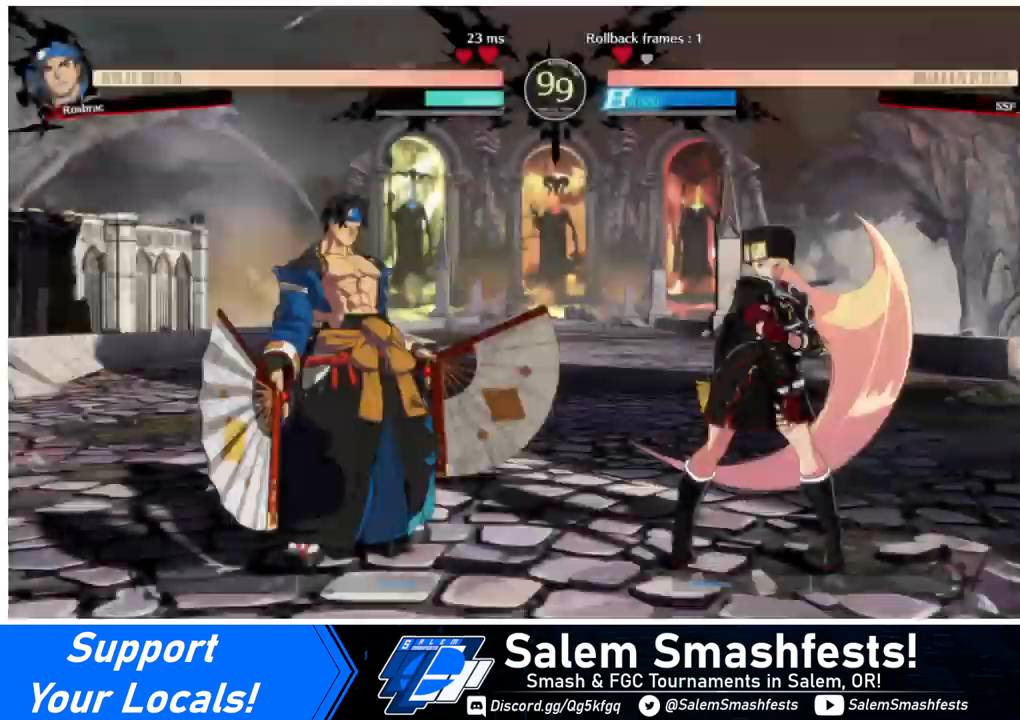
{"buttons": ["DPAD_RIGHT"], "events": [[440, "DPAD_LEFT", "up"], [440, "DPAD_RIGHT", "down"]]}
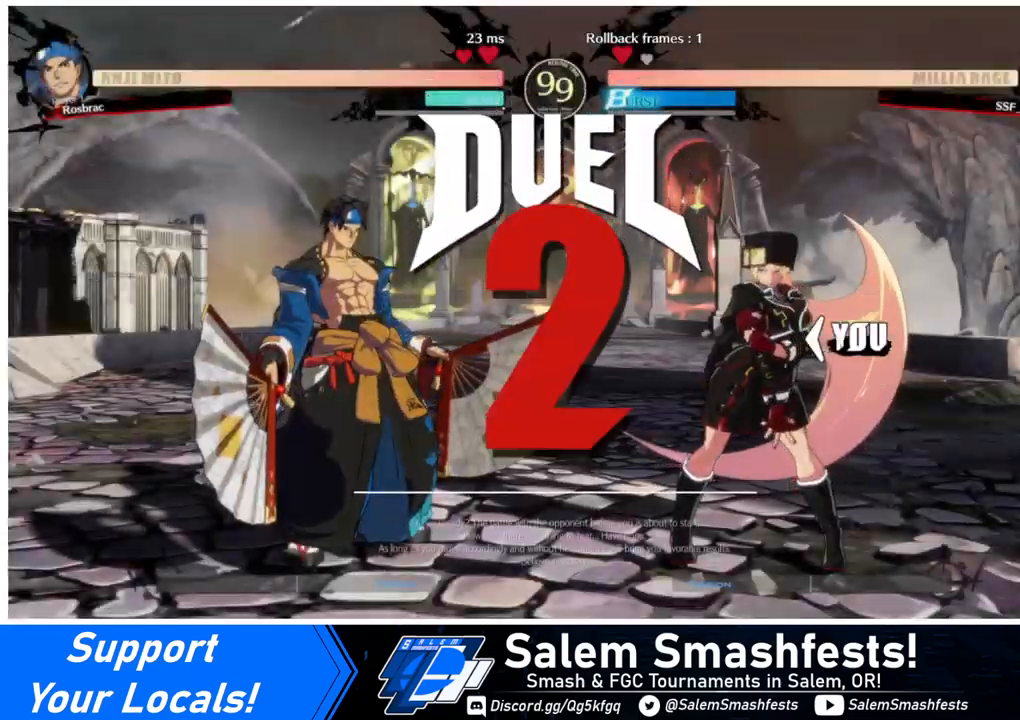
{"buttons": [], "events": [[440, "DPAD_RIGHT", "up"]]}
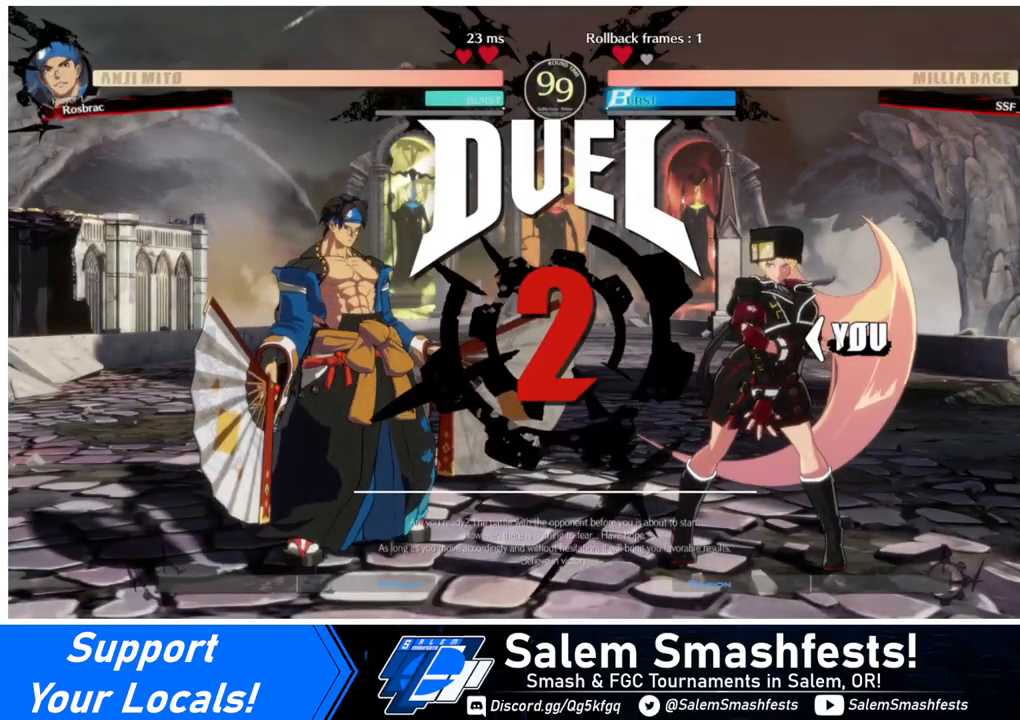
{"buttons": [], "events": []}
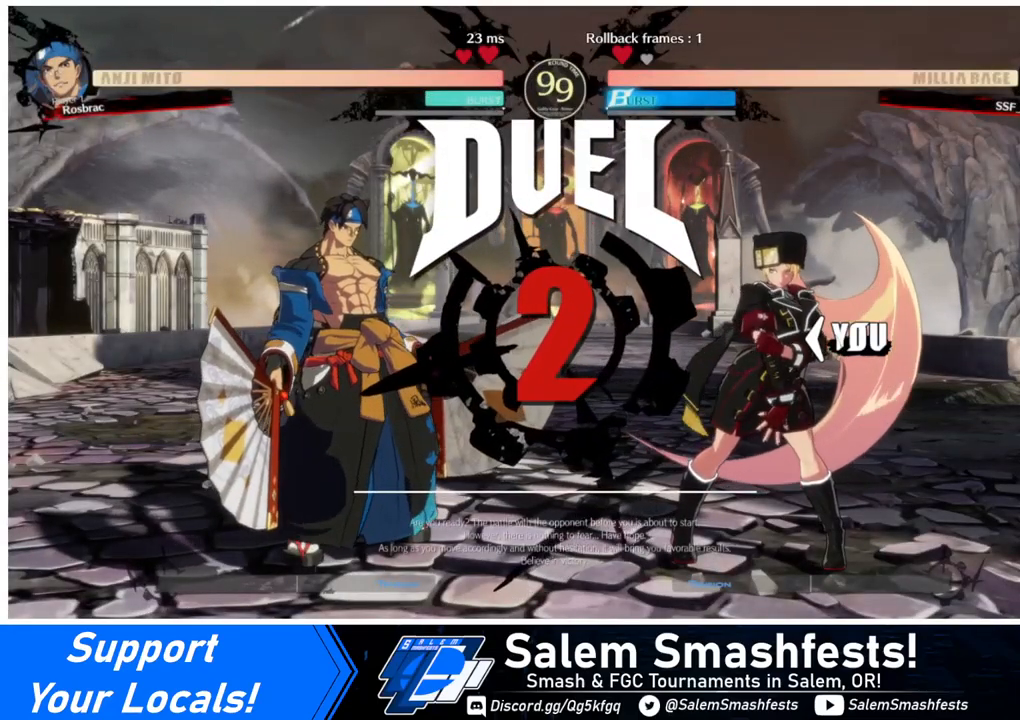
{"buttons": [], "events": []}
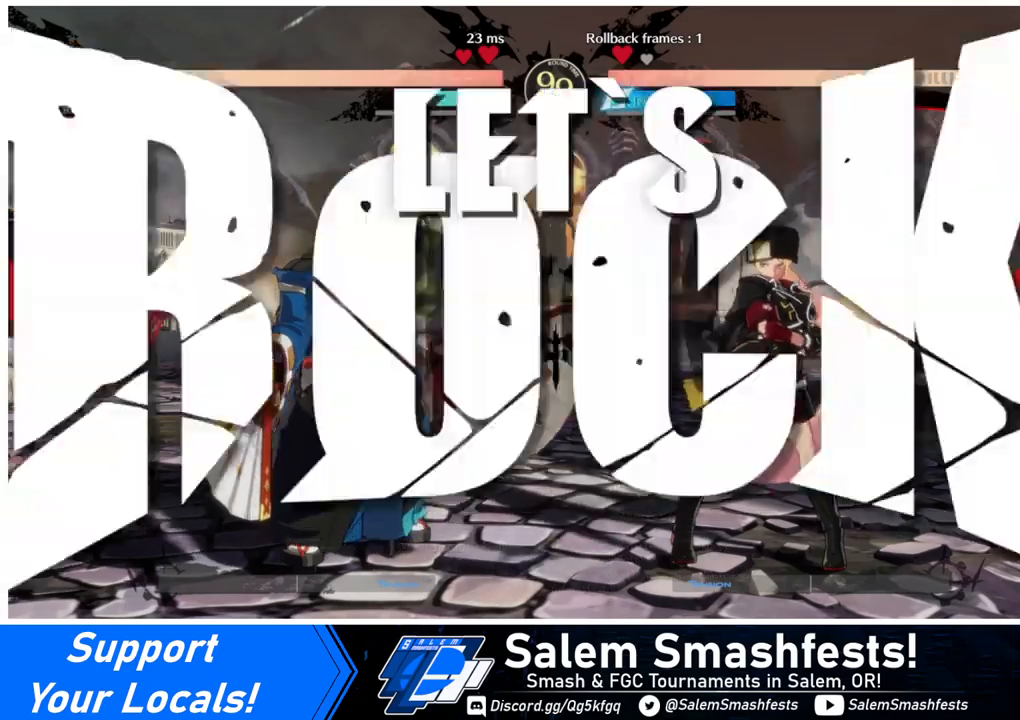
{"buttons": [], "events": []}
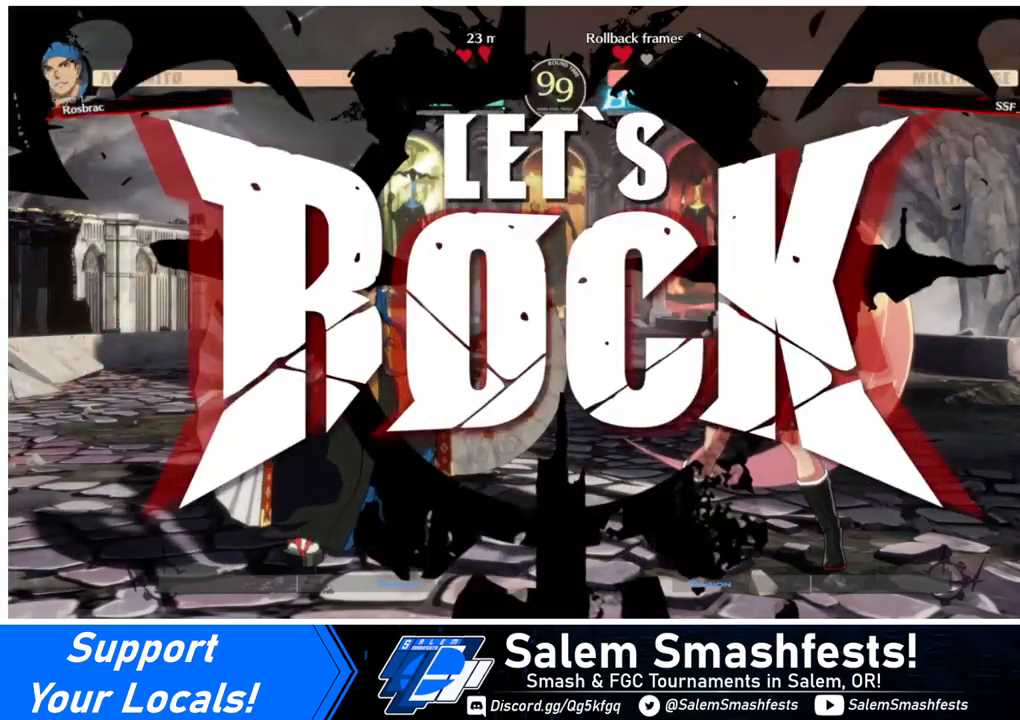
{"buttons": ["DPAD_RIGHT"], "events": [[240, "TRIANGLE", "down"], [320, "DPAD_RIGHT", "down"], [320, "TRIANGLE", "up"]]}
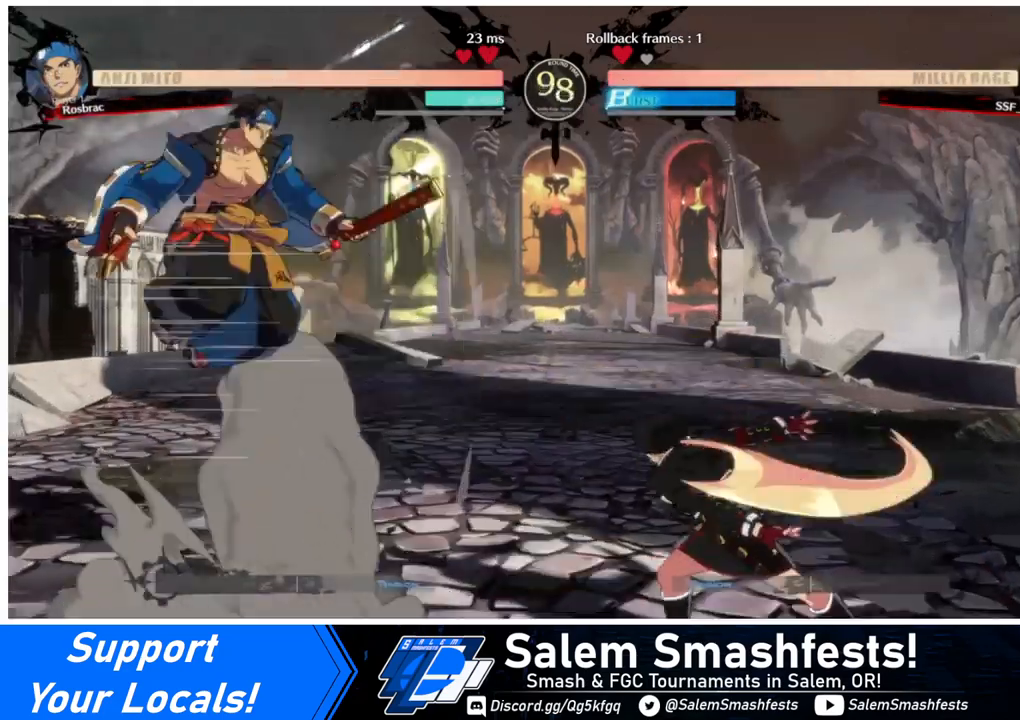
{"buttons": ["DPAD_LEFT"], "events": [[200, "DPAD_RIGHT", "up"], [280, "DPAD_LEFT", "down"], [360, "DPAD_LEFT", "up"], [400, "DPAD_LEFT", "down"]]}
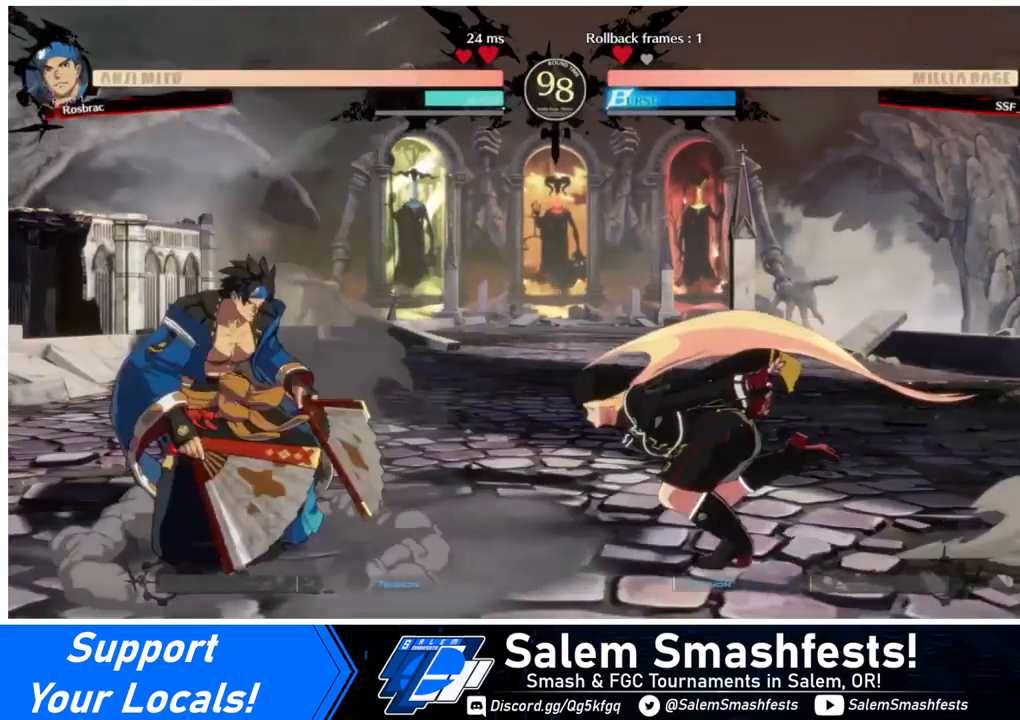
{"buttons": ["DPAD_RIGHT"], "events": [[80, "DPAD_LEFT", "up"], [80, "TRIANGLE", "down"], [160, "TRIANGLE", "up"], [400, "DPAD_RIGHT", "down"]]}
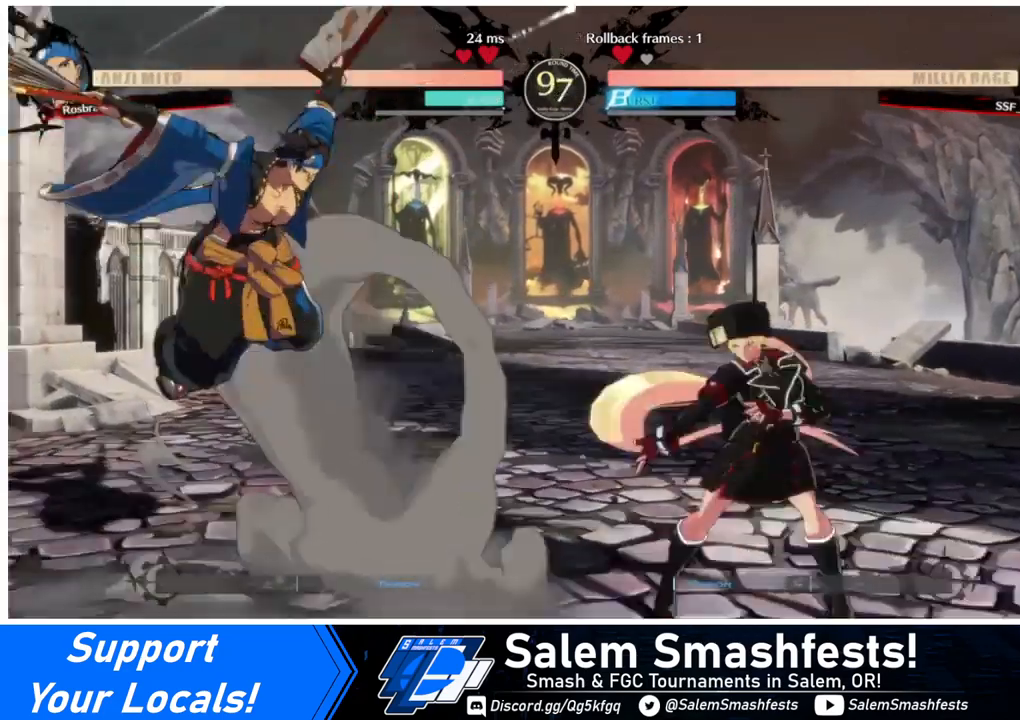
{"buttons": ["DPAD_LEFT"], "events": [[40, "DPAD_RIGHT", "up"], [80, "DPAD_RIGHT", "down"], [280, "DPAD_RIGHT", "up"], [360, "DPAD_LEFT", "down"], [400, "DPAD_LEFT", "up"], [440, "DPAD_LEFT", "down"]]}
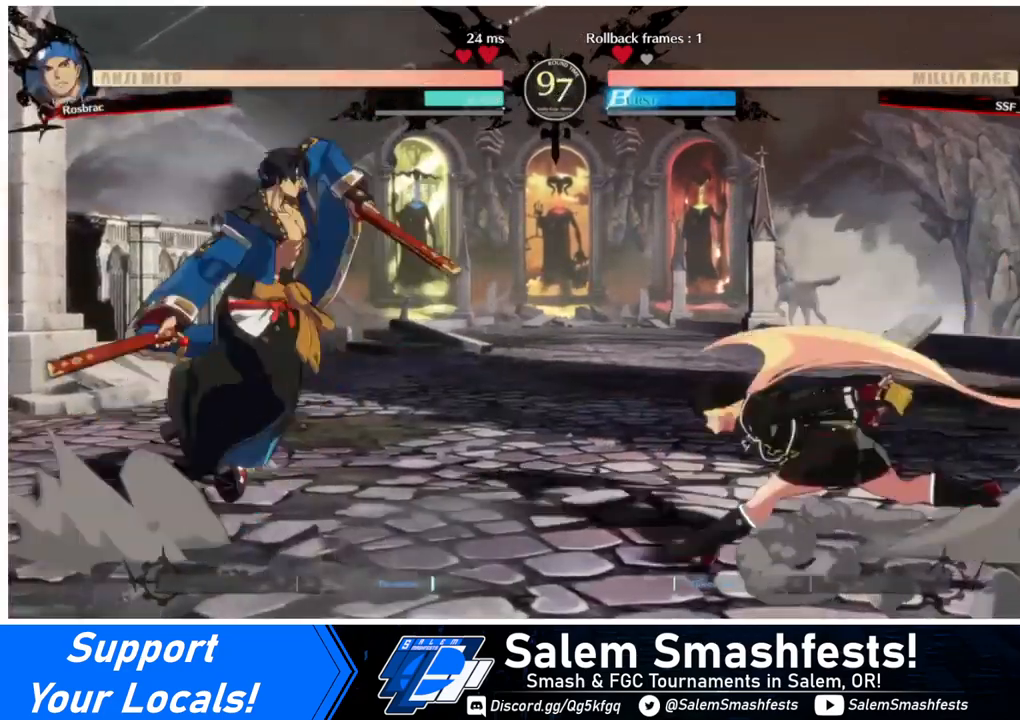
{"buttons": ["L1"], "events": [[160, "DPAD_LEFT", "up"], [240, "DPAD_UP", "down"], [280, "DPAD_LEFT", "down"], [320, "DPAD_UP", "up"], [360, "SQUARE", "down"], [400, "DPAD_LEFT", "up"], [440, "SQUARE", "up"], [480, "L1", "down"]]}
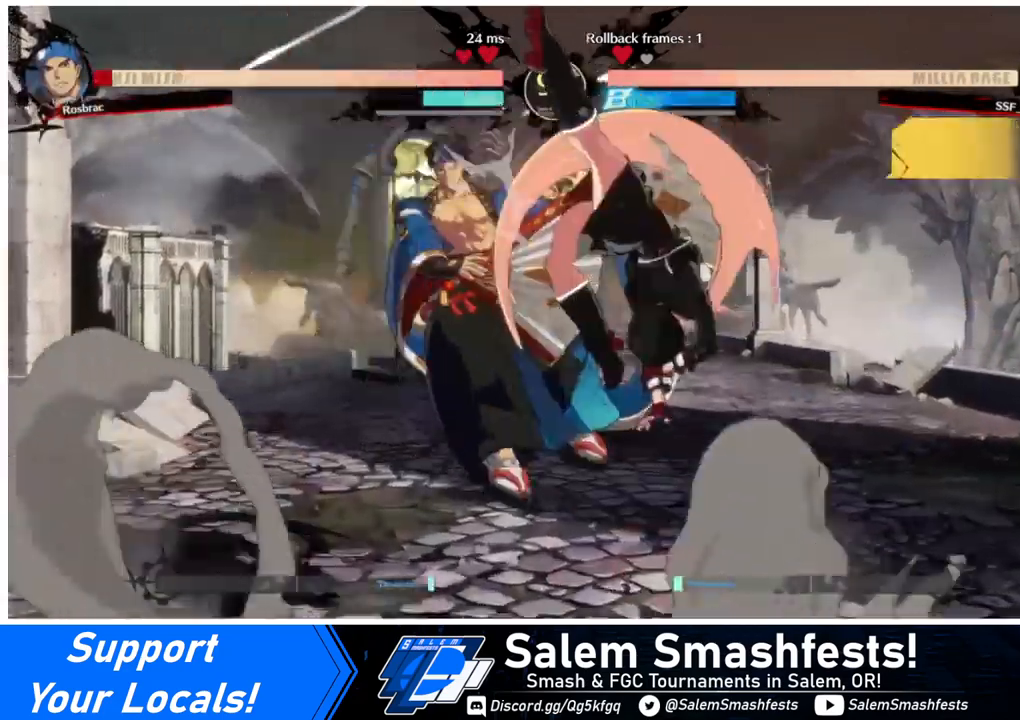
{"buttons": [], "events": [[160, "L1", "up"], [320, "TRIANGLE", "down"], [440, "TRIANGLE", "up"]]}
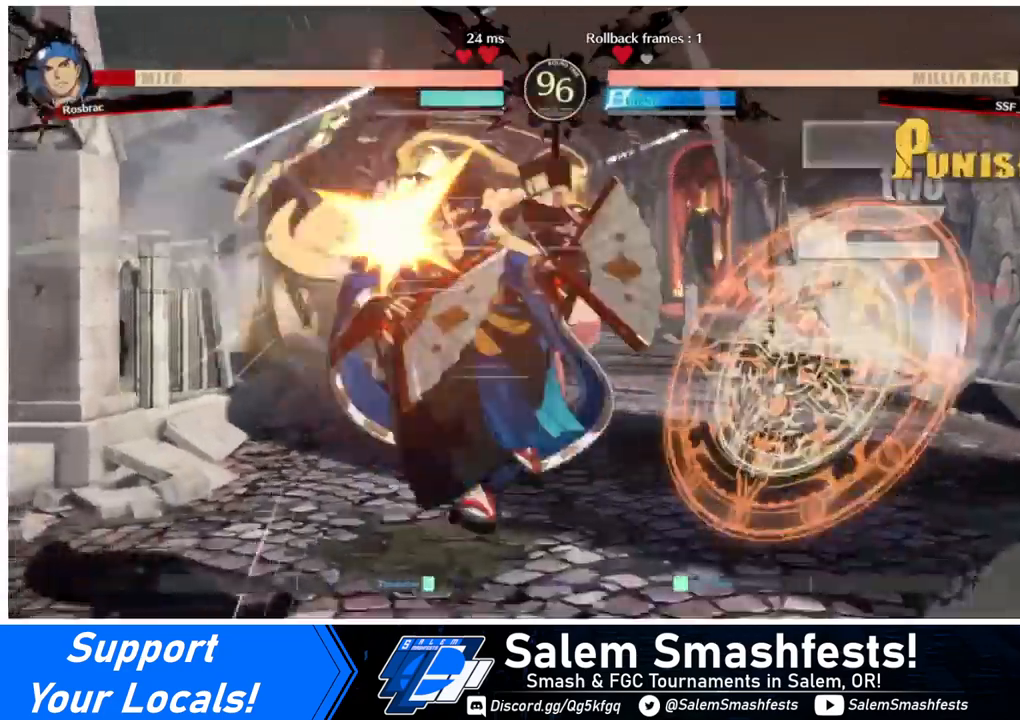
{"buttons": ["L1"], "events": [[80, "R2", "down"], [200, "R2", "up"], [400, "L1", "down"]]}
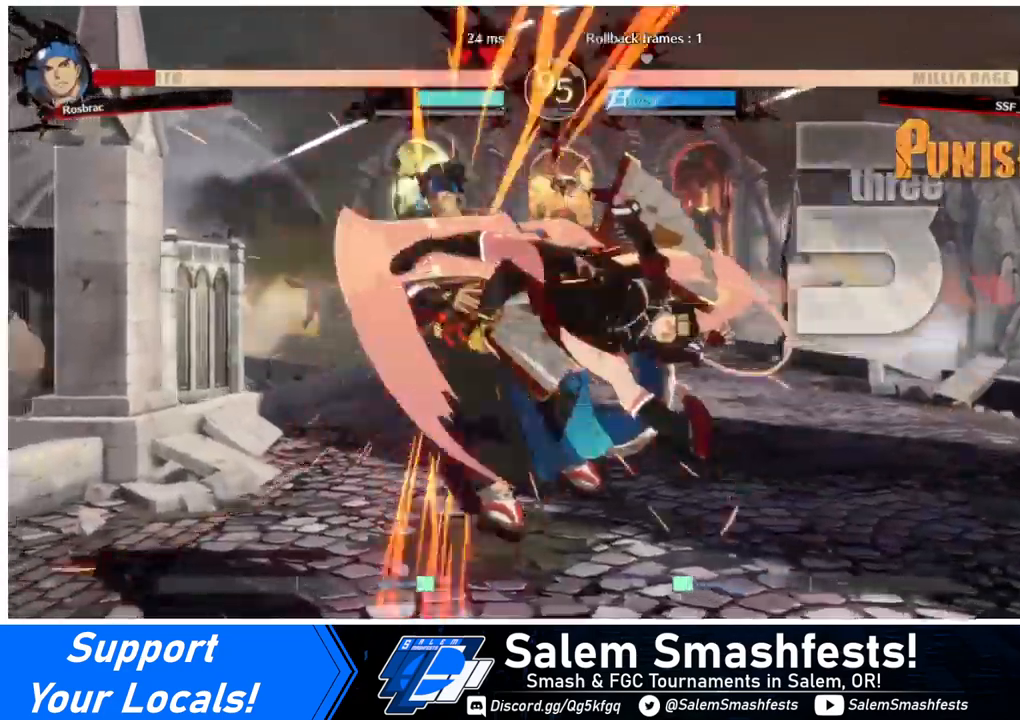
{"buttons": ["R2"], "events": [[40, "L1", "up"], [200, "TRIANGLE", "down"], [320, "TRIANGLE", "up"], [440, "R2", "down"]]}